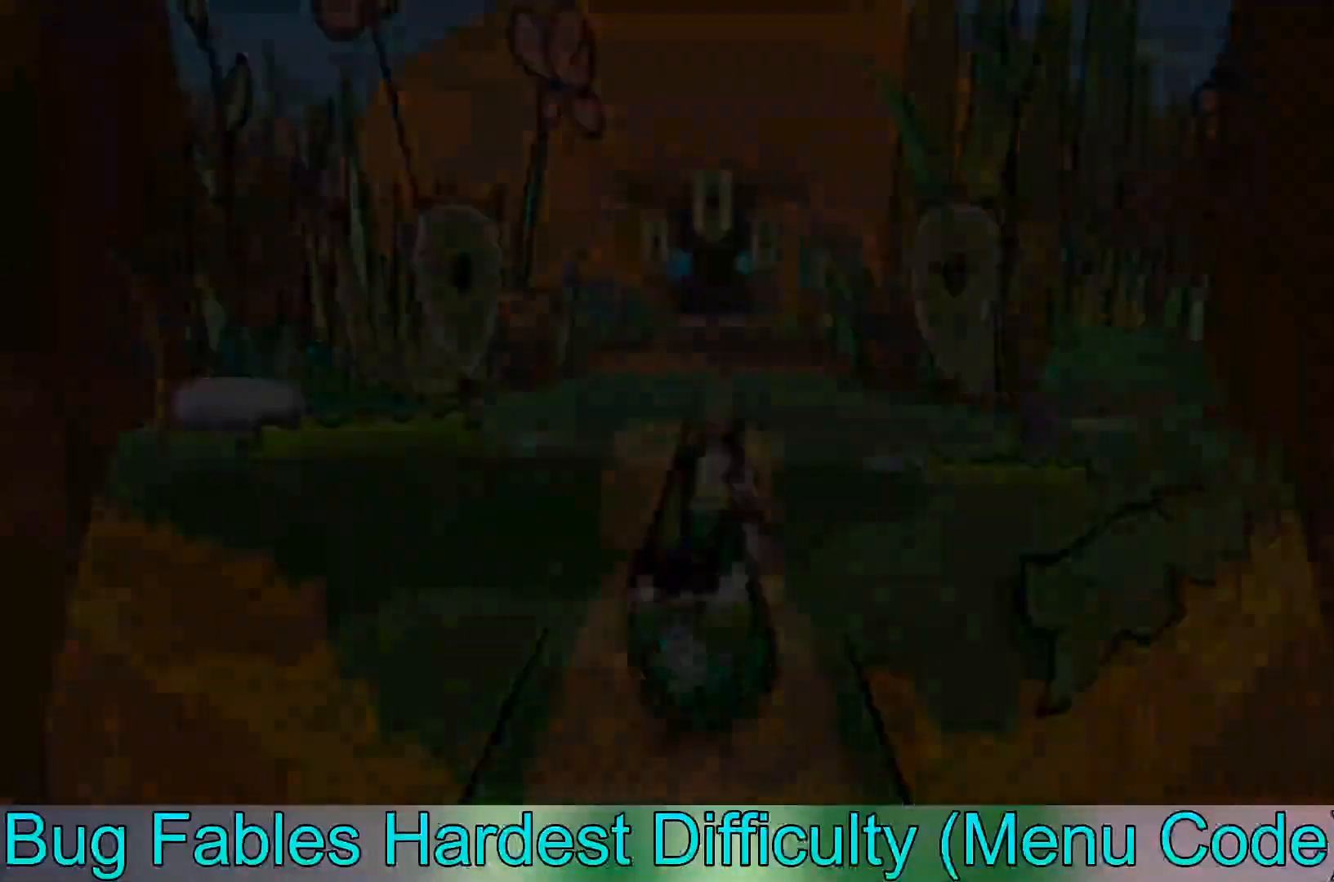
Gameplay with a controller (Xbox layout); each line is a JSON object with the inputs held at the frame after it. "events" lists button and stick changes between this image and that frame as [ms after this image, input, new state], when the widget could be followed in between. Not read: right_stick.
{"buttons": [], "left_stick": "down", "events": [[367, "left_stick", "down"]]}
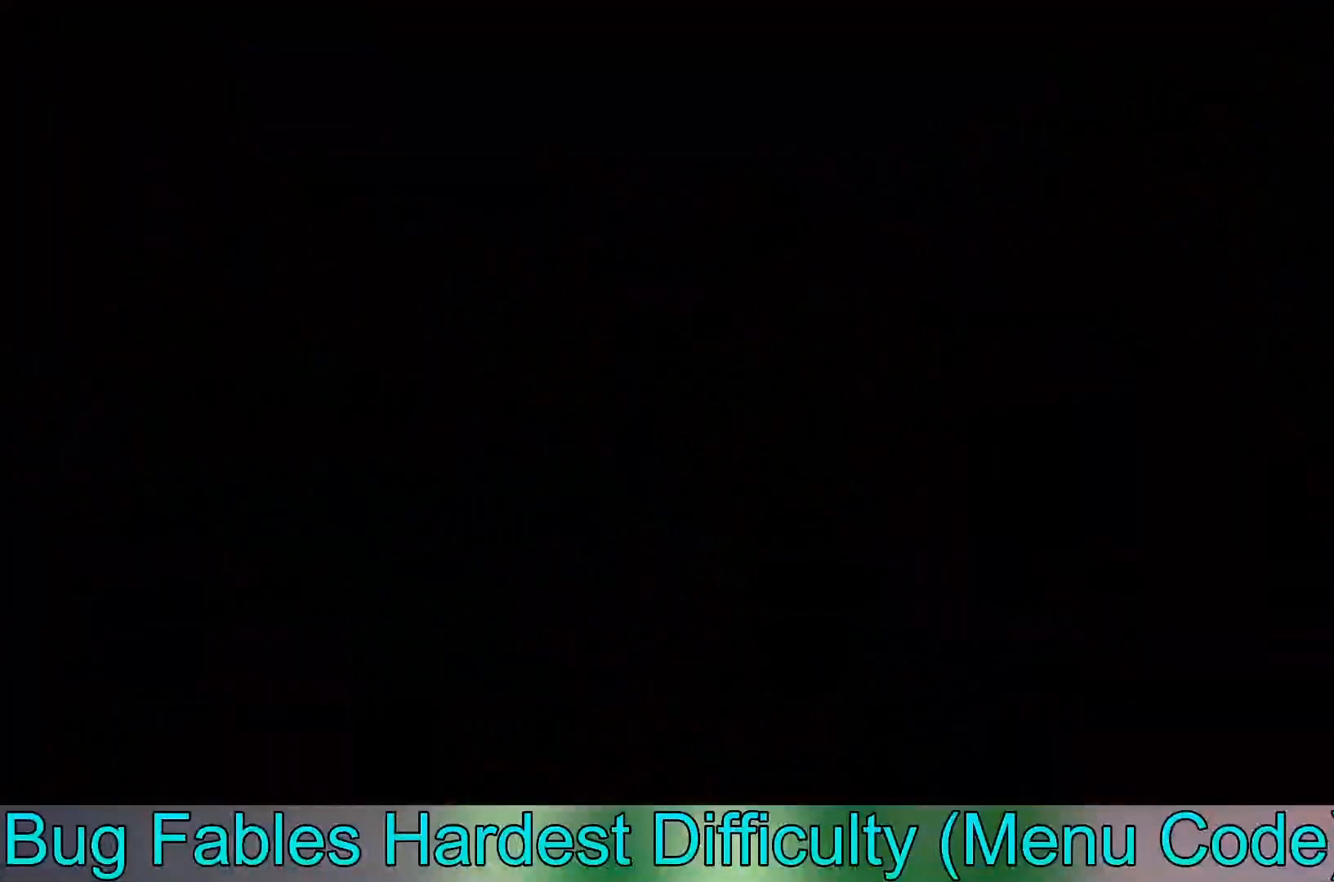
{"buttons": ["B"], "left_stick": "down", "events": [[467, "B", "down"]]}
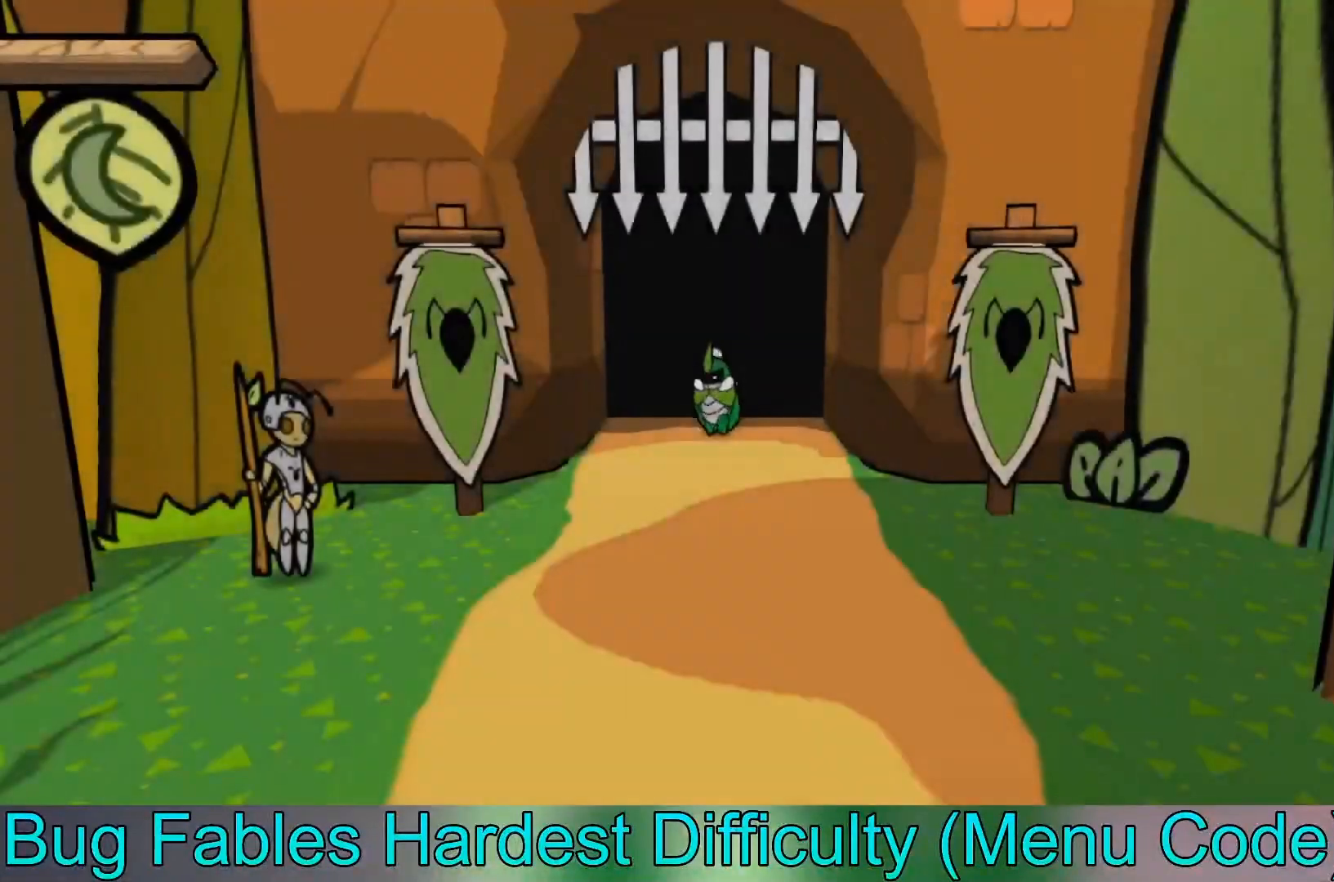
{"buttons": ["B"], "left_stick": "down", "events": [[67, "B", "up"], [134, "B", "down"], [234, "B", "up"], [300, "B", "down"], [401, "B", "up"], [467, "B", "down"]]}
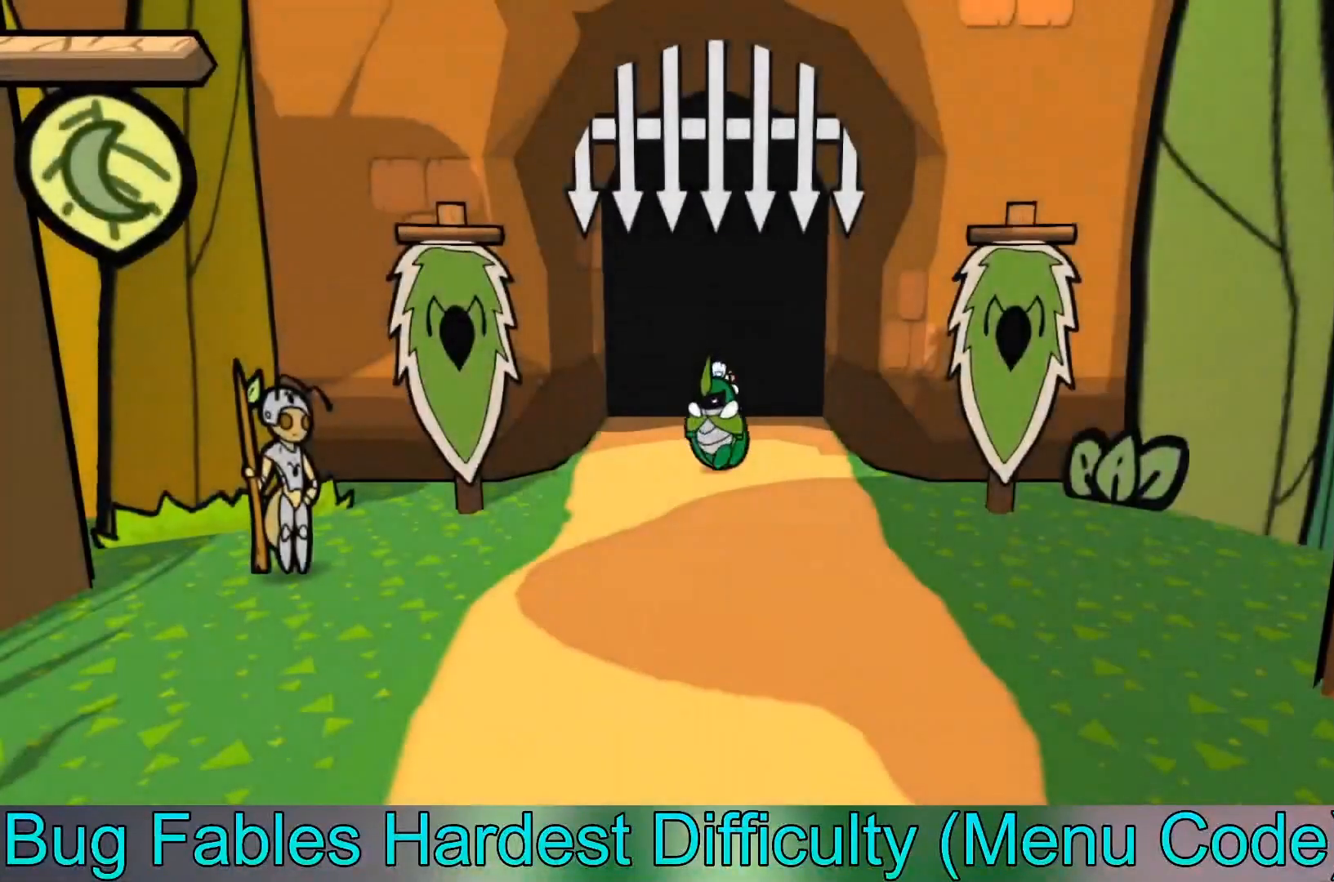
{"buttons": [], "left_stick": "down", "events": [[66, "B", "up"], [133, "B", "down"], [267, "B", "up"], [300, "B", "down"], [400, "B", "up"]]}
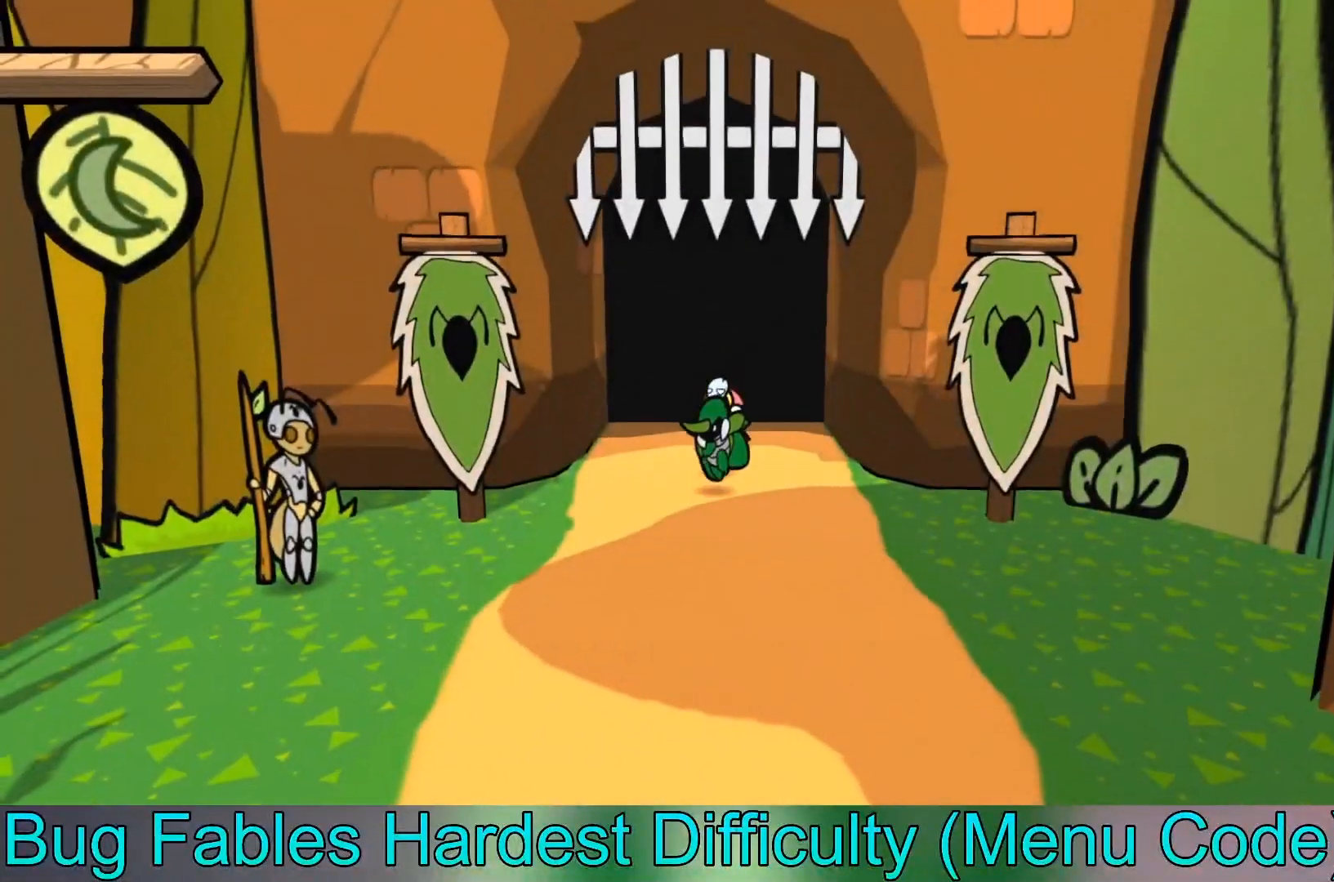
{"buttons": [], "left_stick": "down", "events": []}
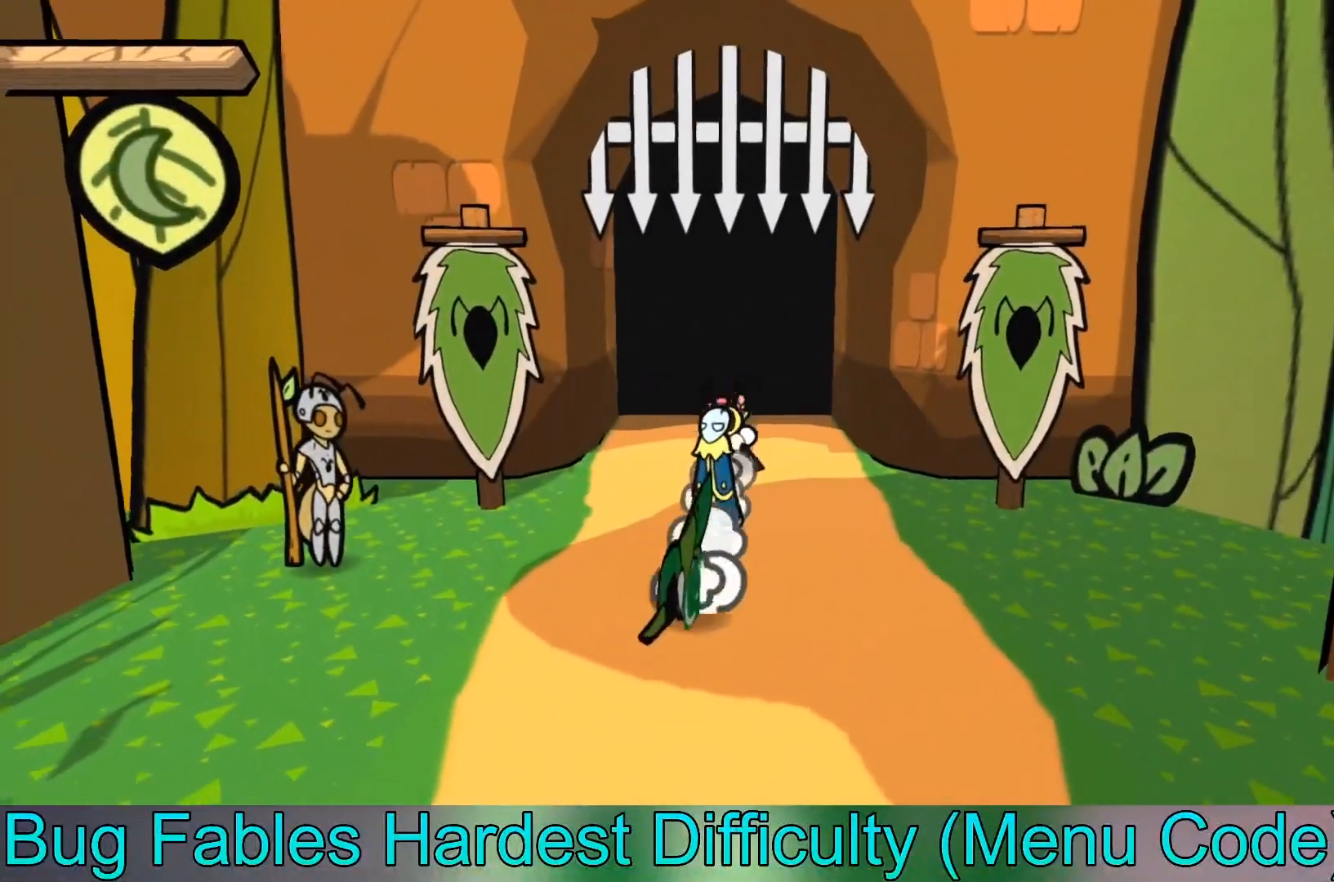
{"buttons": [], "left_stick": "down", "events": []}
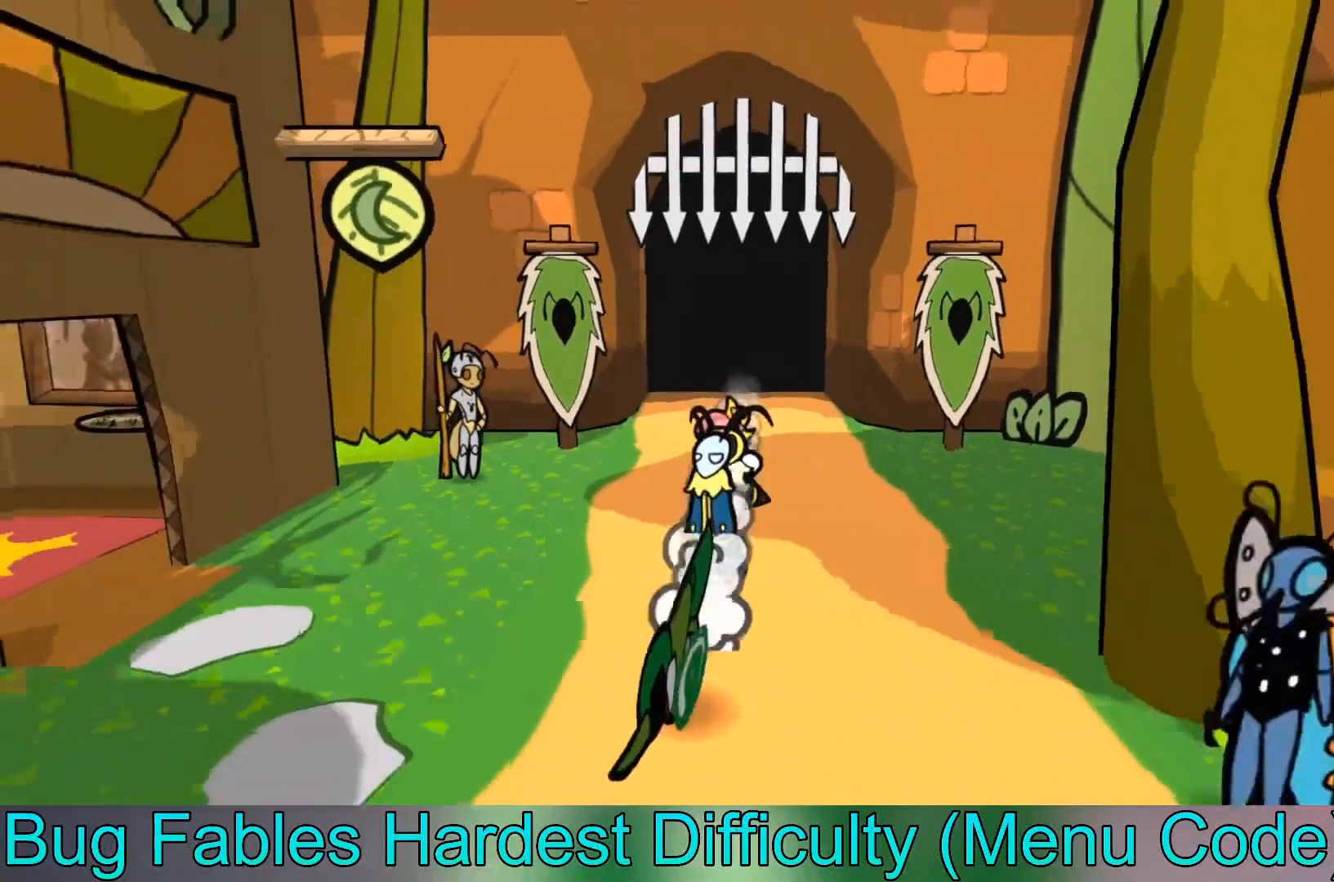
{"buttons": [], "left_stick": "down-left", "events": [[134, "left_stick", "down-left"]]}
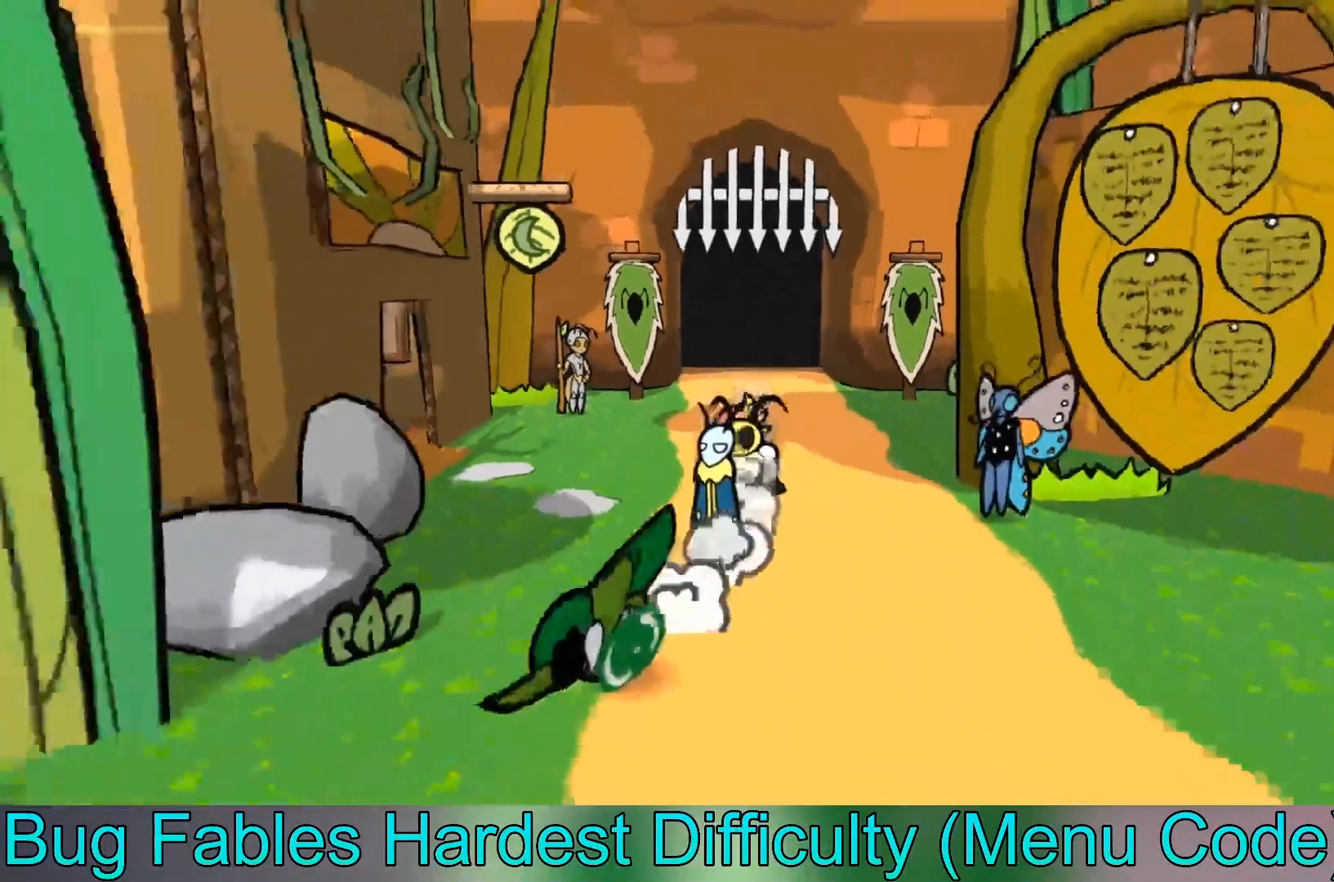
{"buttons": [], "left_stick": "left", "events": [[300, "left_stick", "left"]]}
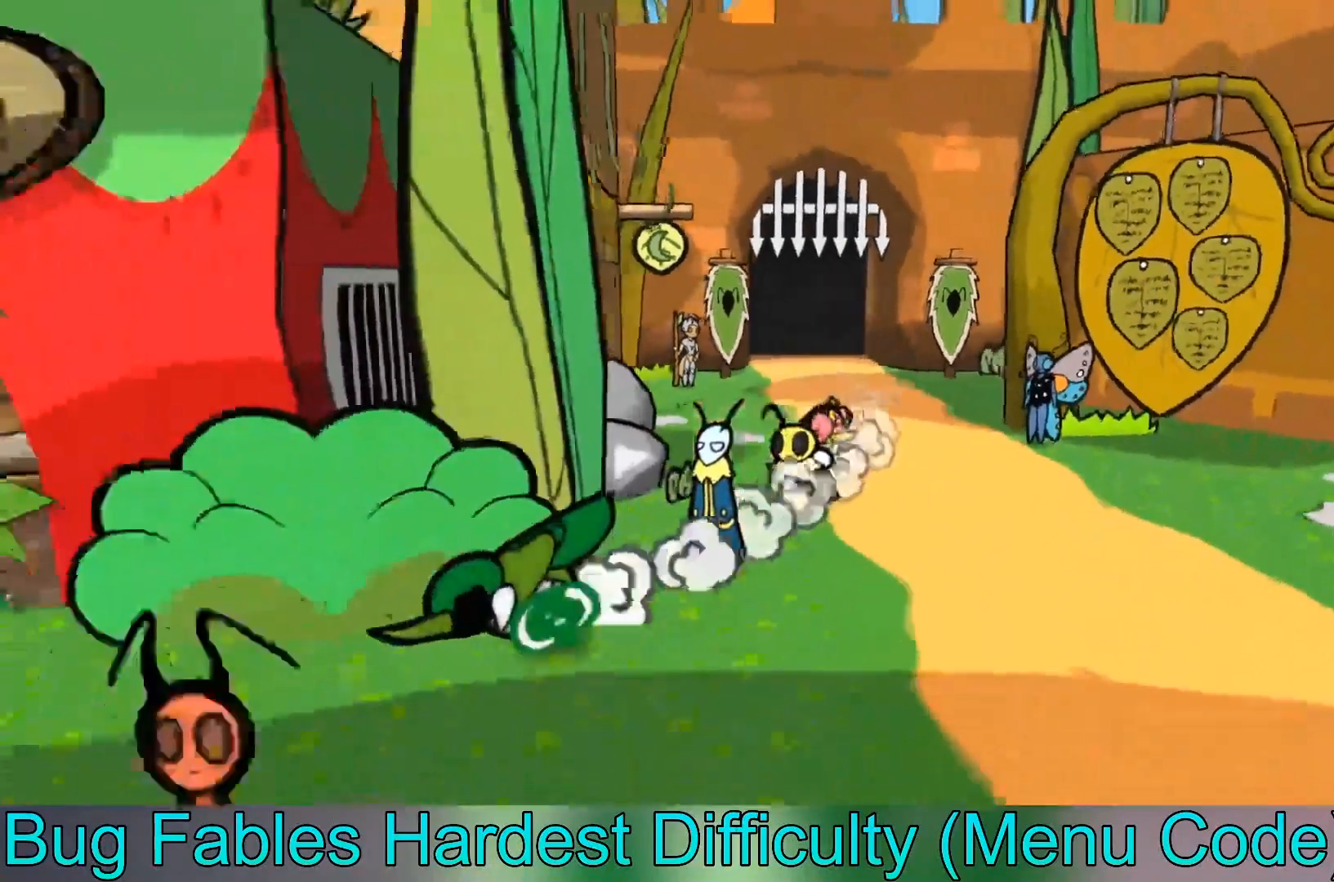
{"buttons": [], "left_stick": "left", "events": []}
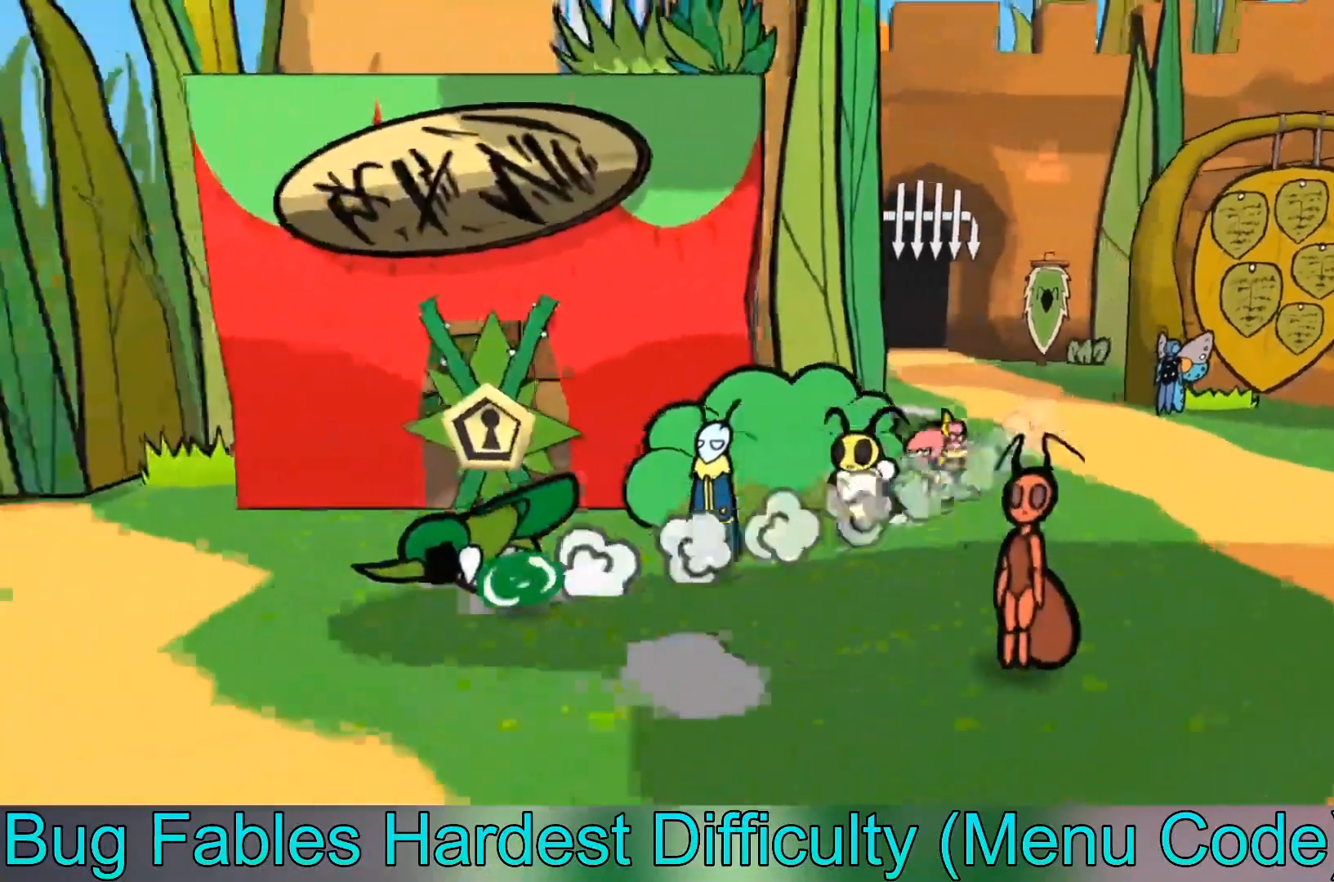
{"buttons": [], "left_stick": "up-left", "events": [[33, "left_stick", "up-left"]]}
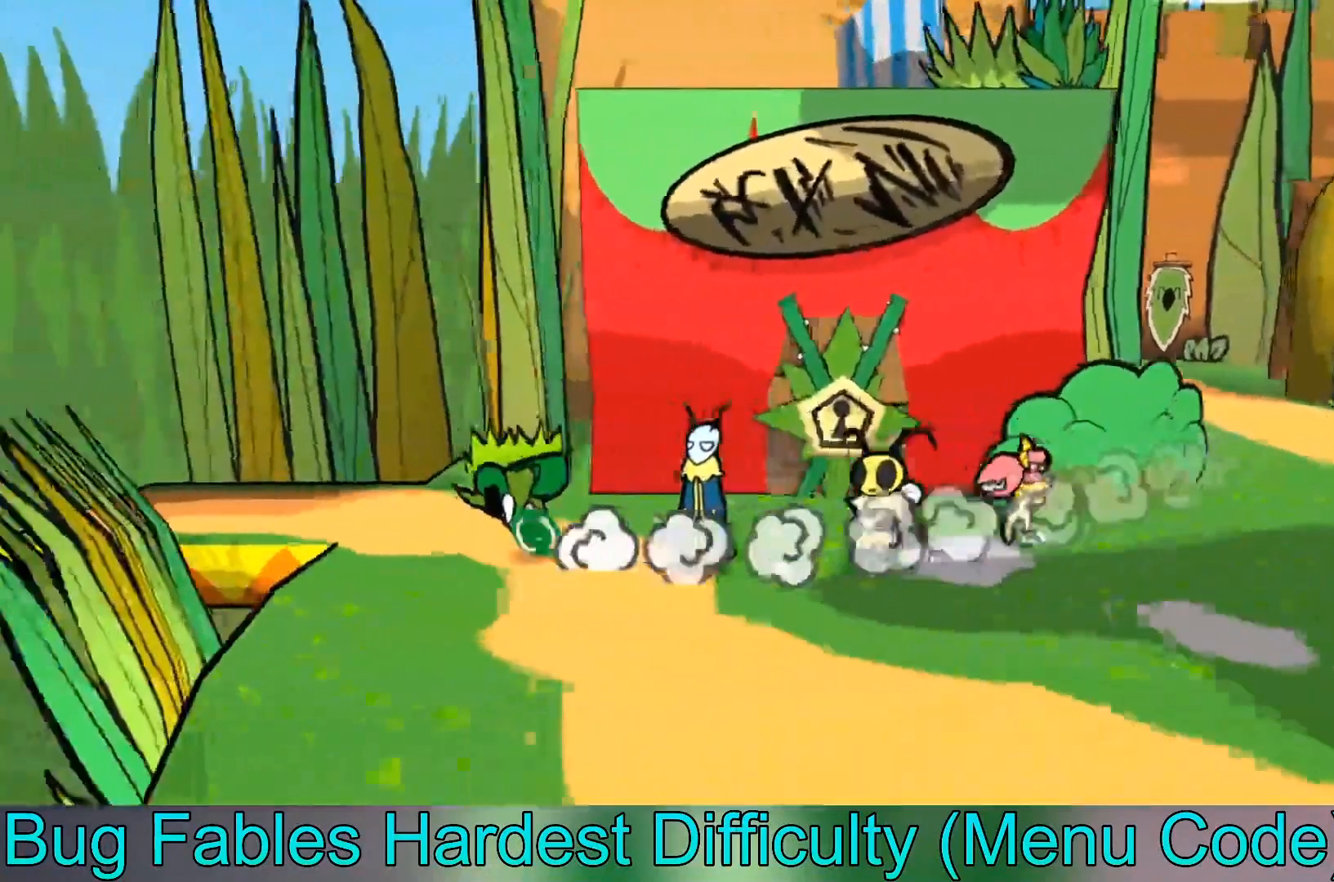
{"buttons": [], "left_stick": "center", "events": [[200, "left_stick", "left"], [501, "left_stick", "center"]]}
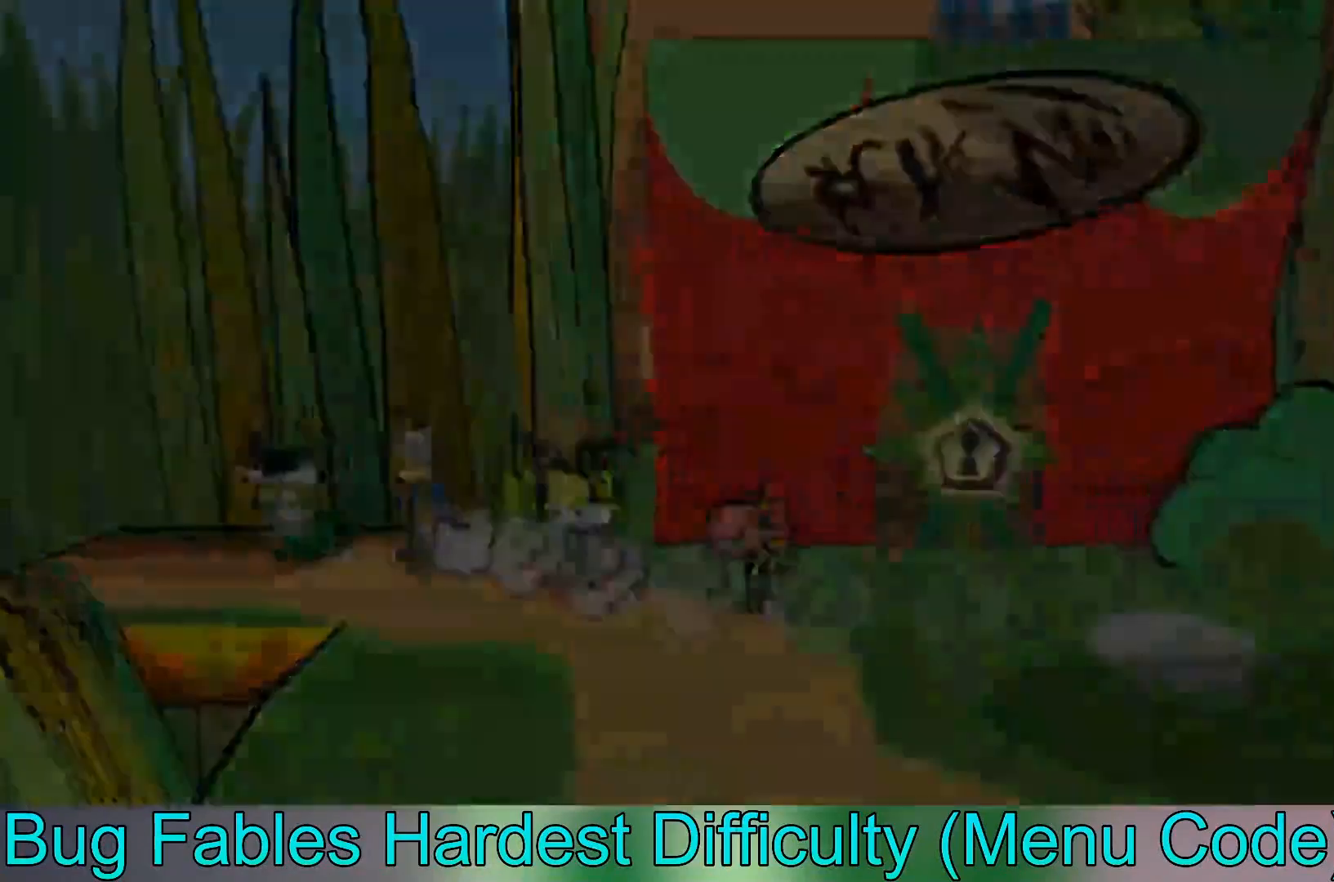
{"buttons": [], "left_stick": "left", "events": [[367, "left_stick", "left"]]}
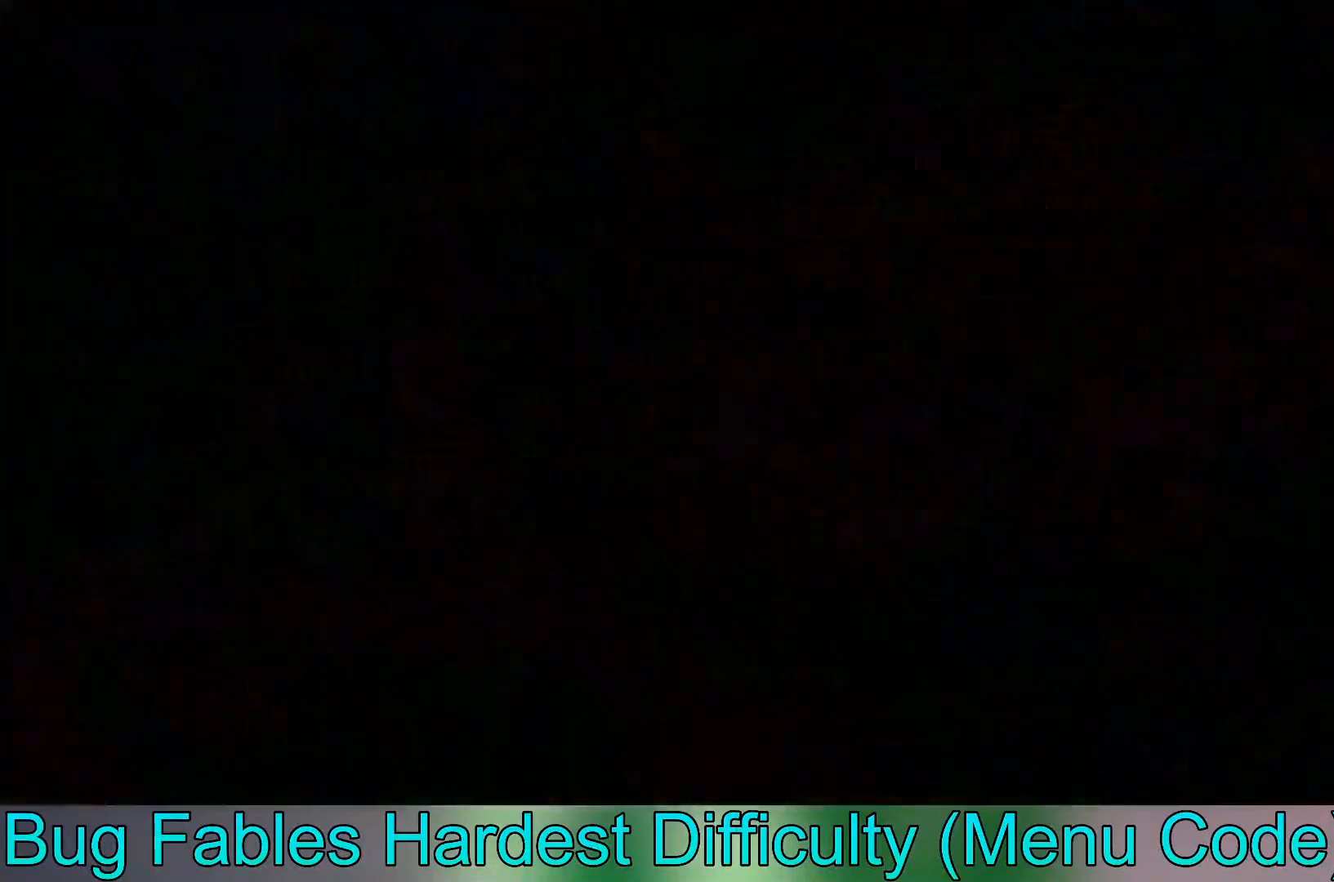
{"buttons": [], "left_stick": "left", "events": []}
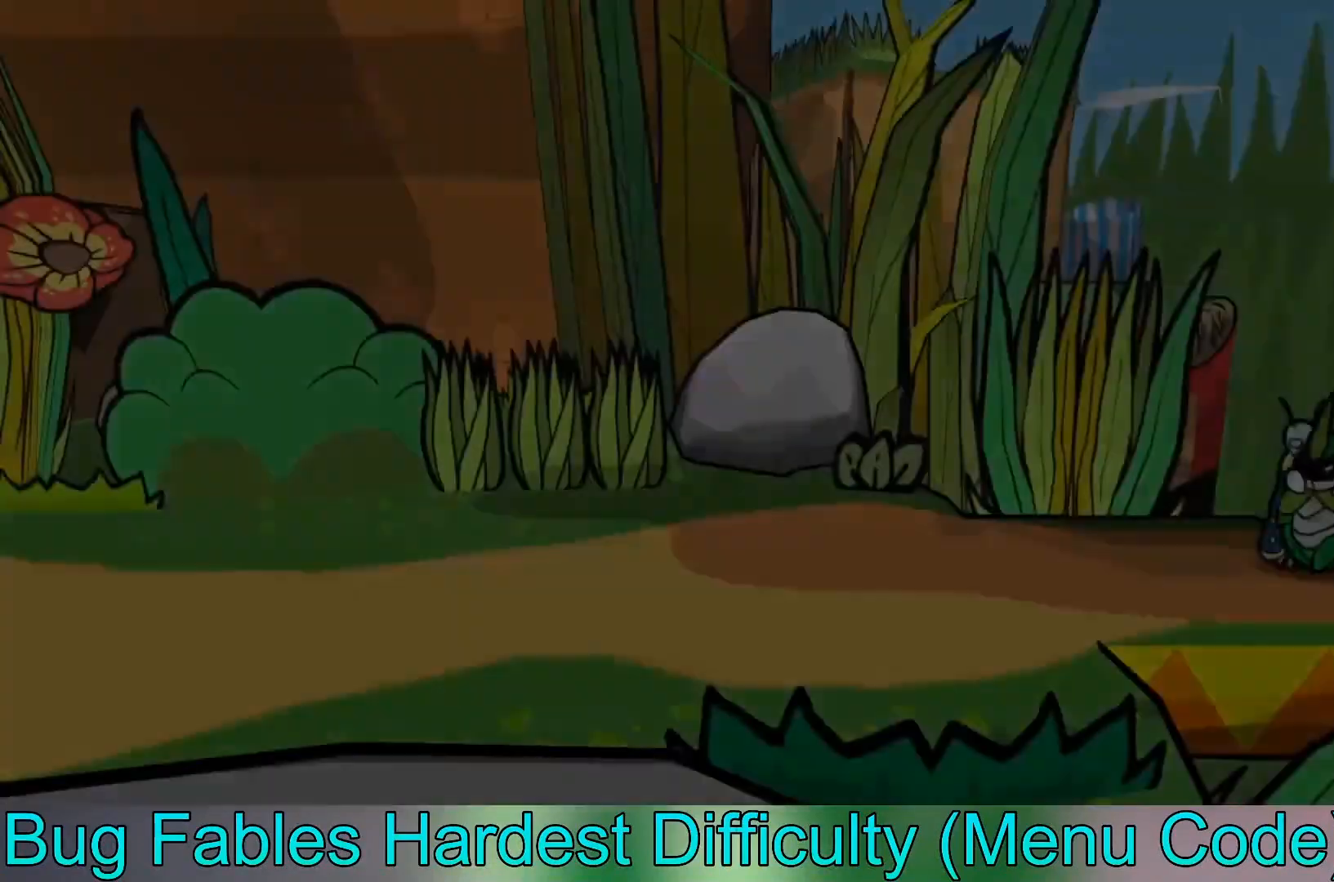
{"buttons": [], "left_stick": "left", "events": [[367, "B", "down"], [500, "B", "up"]]}
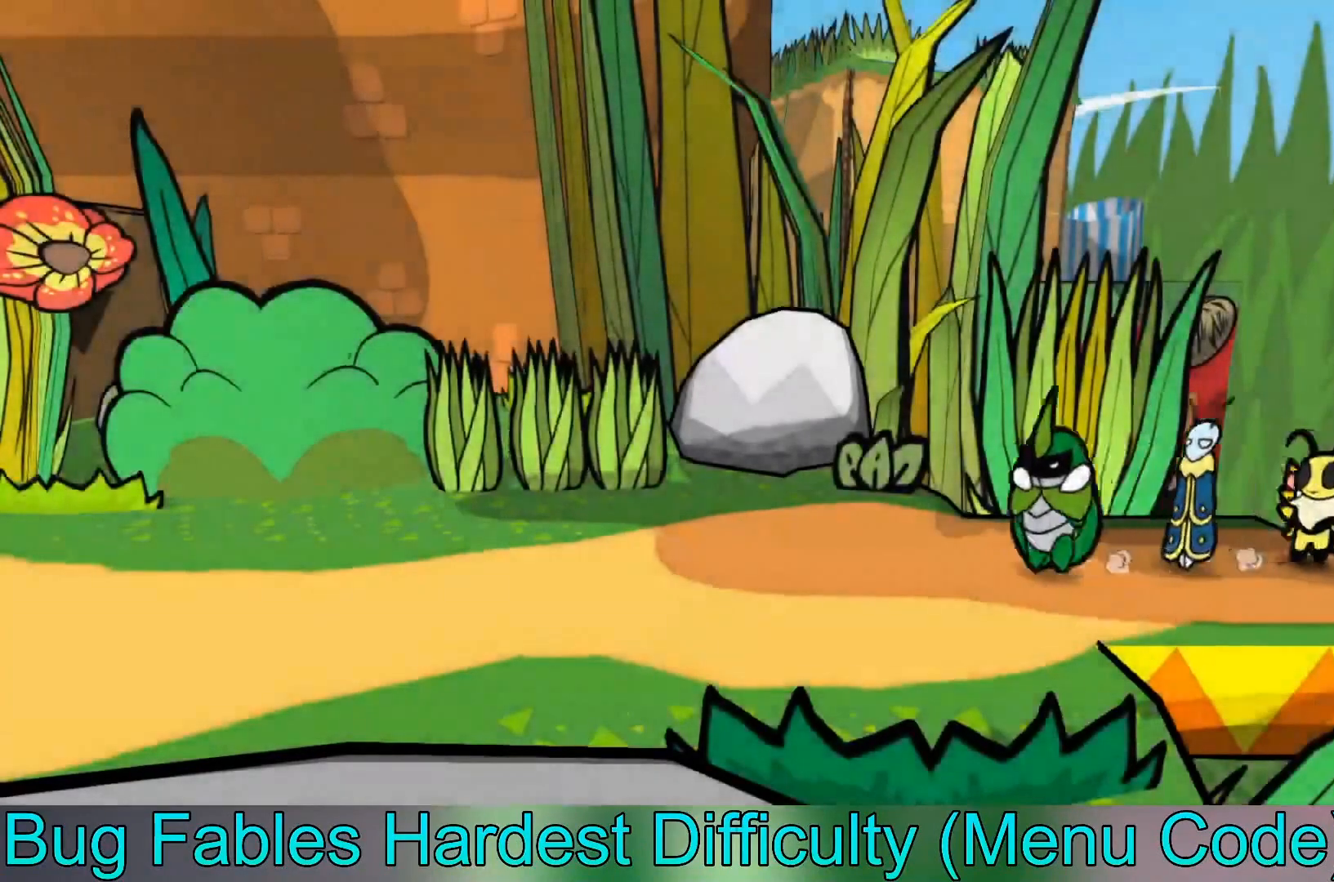
{"buttons": [], "left_stick": "left", "events": [[67, "B", "down"], [167, "B", "up"], [234, "B", "down"], [334, "B", "up"], [401, "B", "down"], [467, "B", "up"]]}
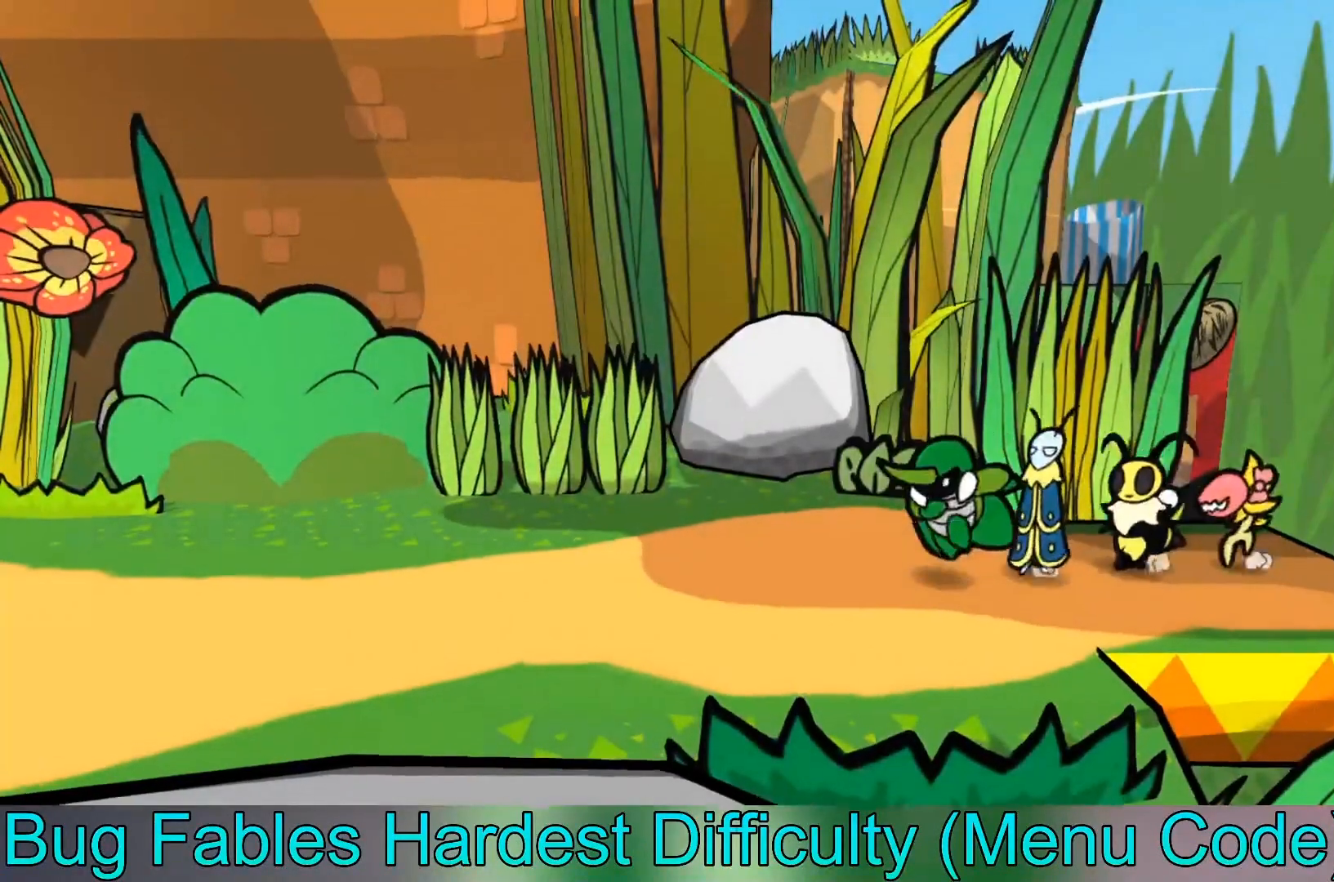
{"buttons": [], "left_stick": "up-right", "events": [[167, "left_stick", "up-left"], [267, "left_stick", "up"], [467, "left_stick", "up-right"]]}
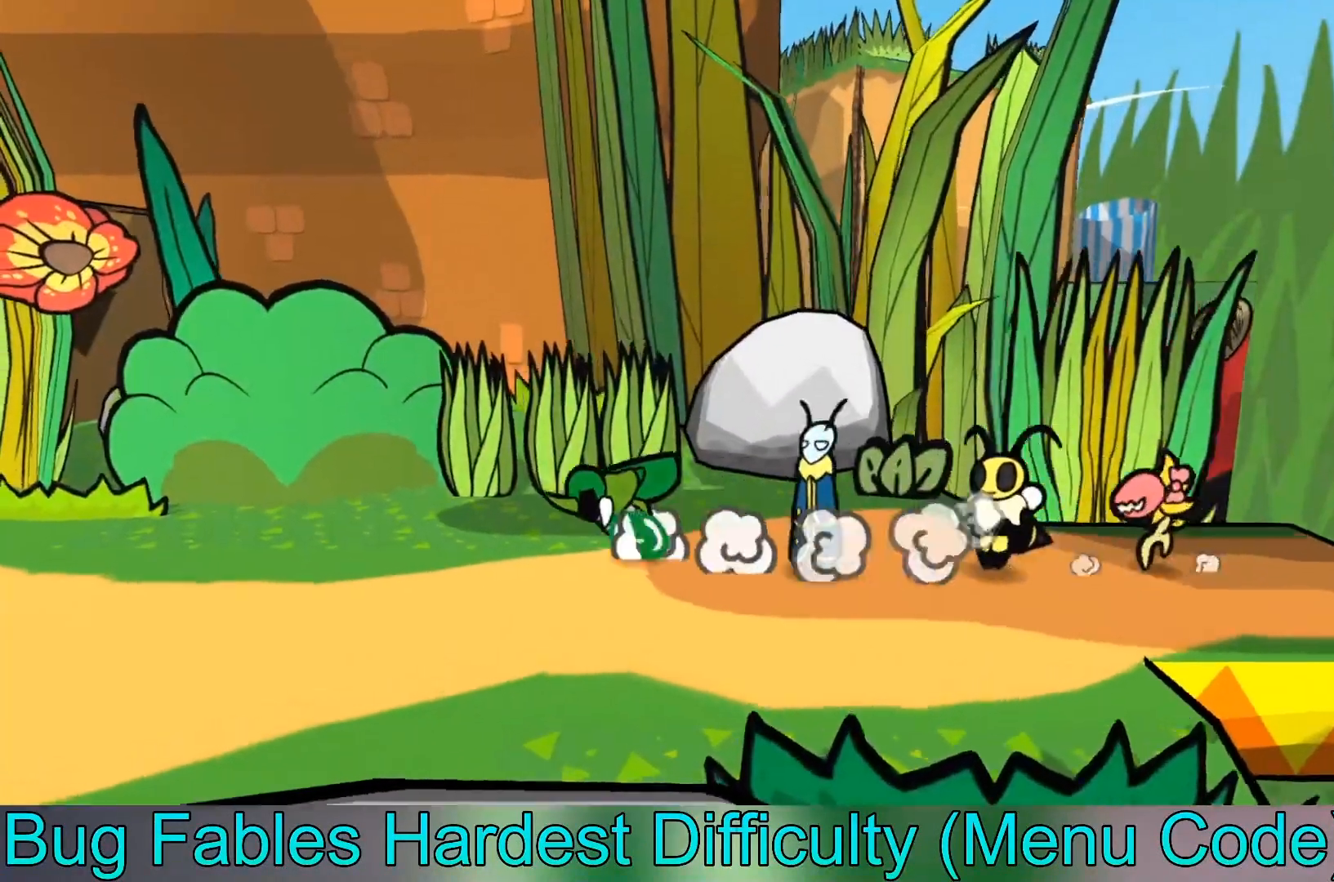
{"buttons": [], "left_stick": "up", "events": [[301, "left_stick", "up-left"], [467, "left_stick", "up"]]}
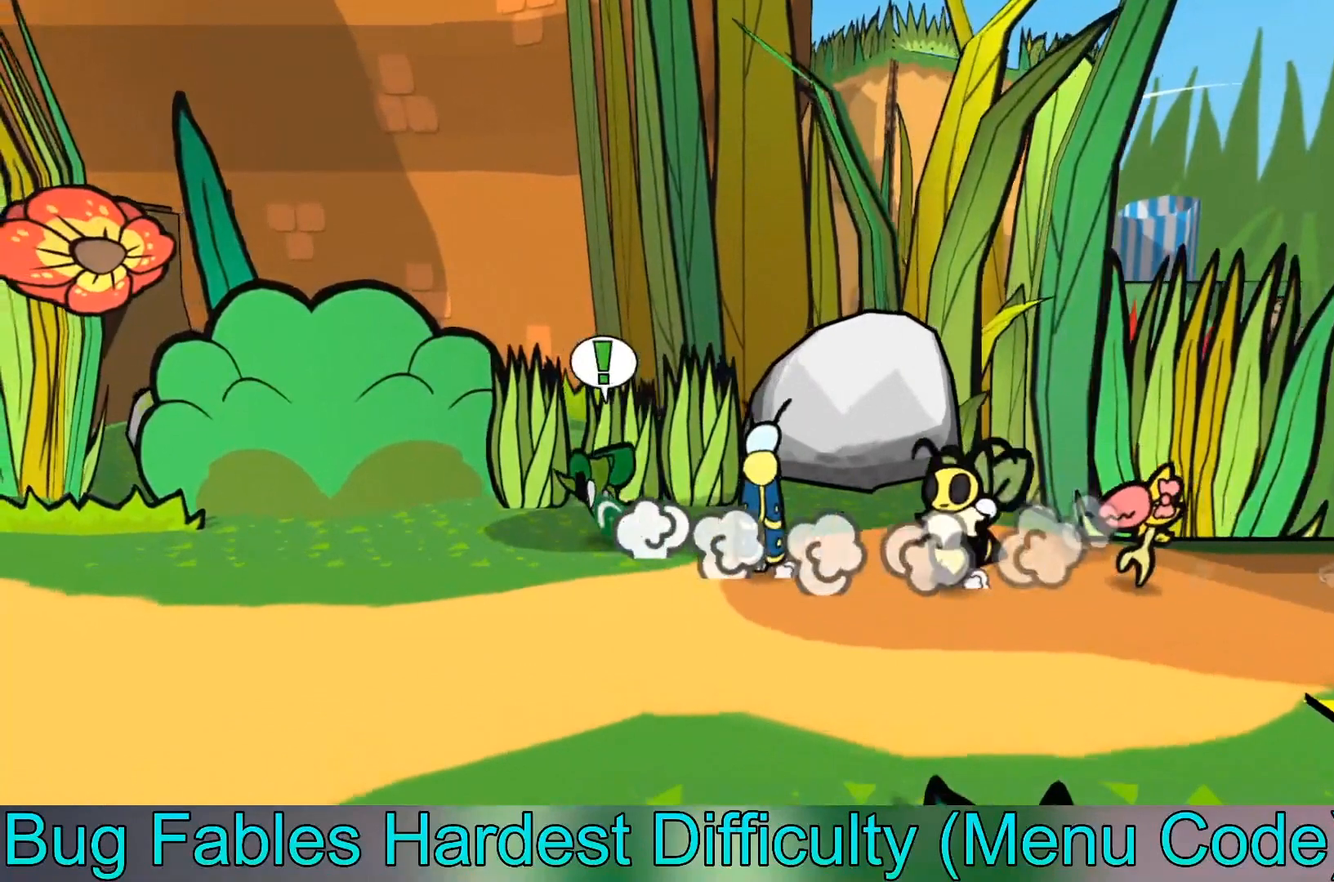
{"buttons": [], "left_stick": "up", "events": []}
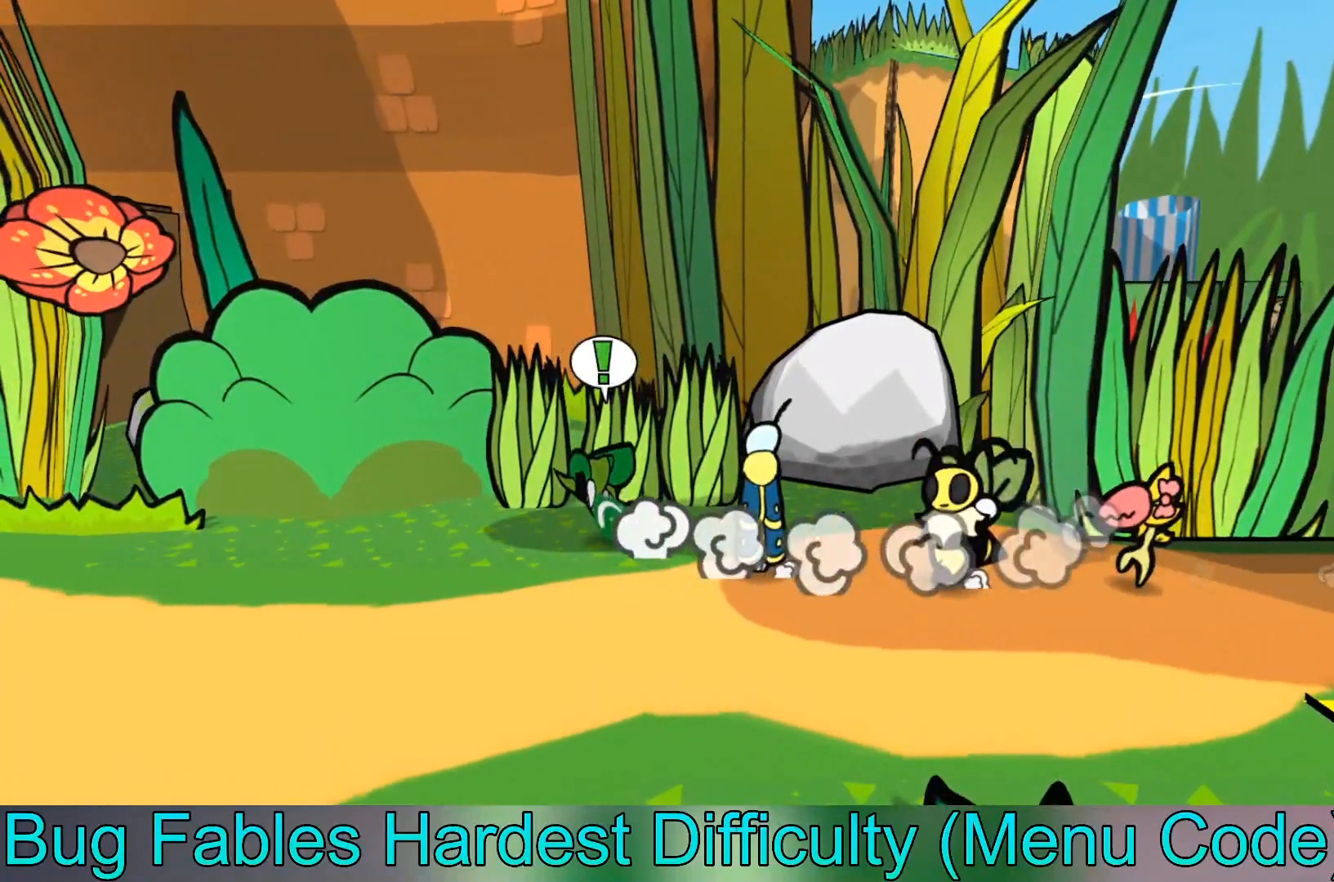
{"buttons": [], "left_stick": "up", "events": []}
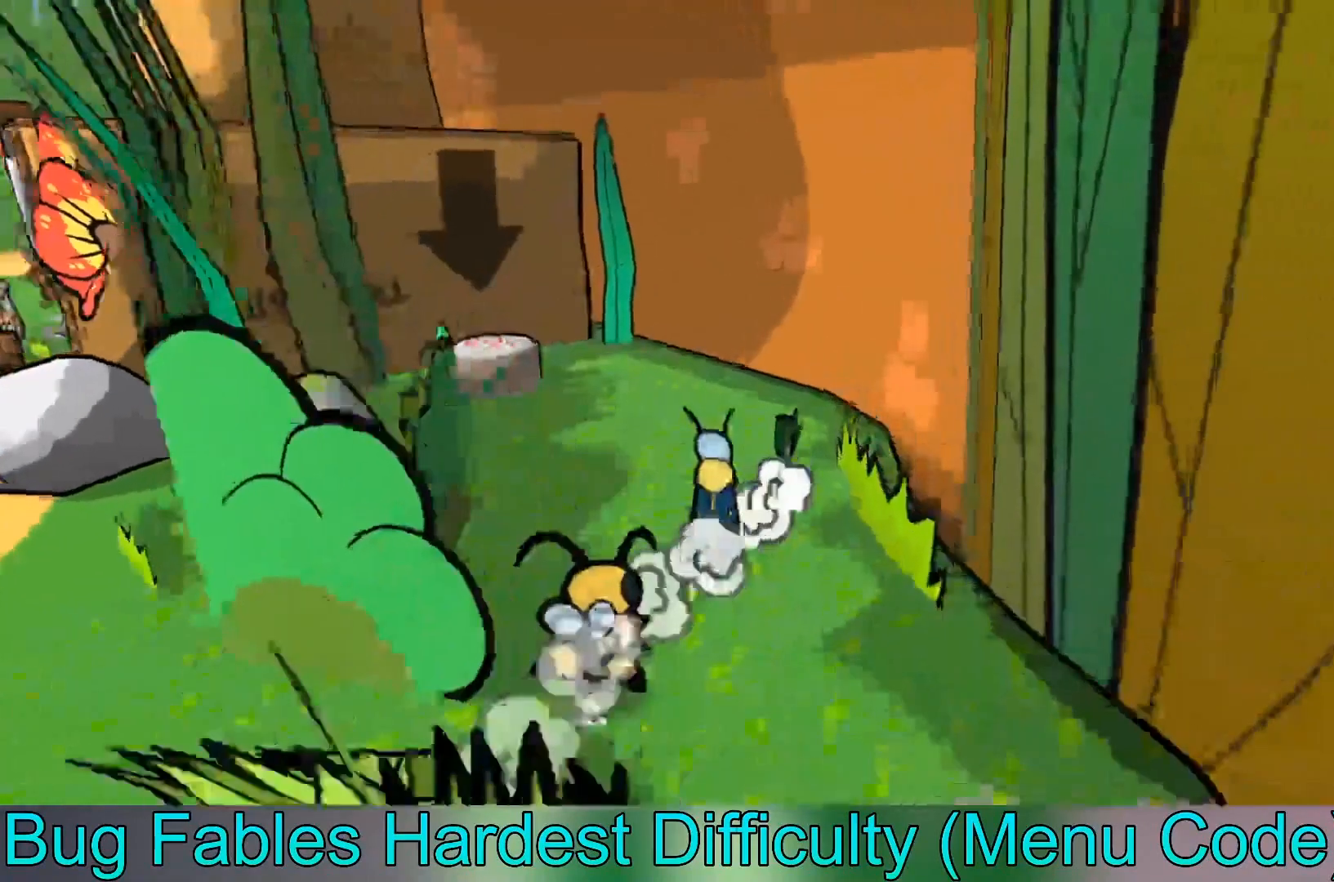
{"buttons": [], "left_stick": "left", "events": [[100, "left_stick", "up-left"], [333, "left_stick", "left"]]}
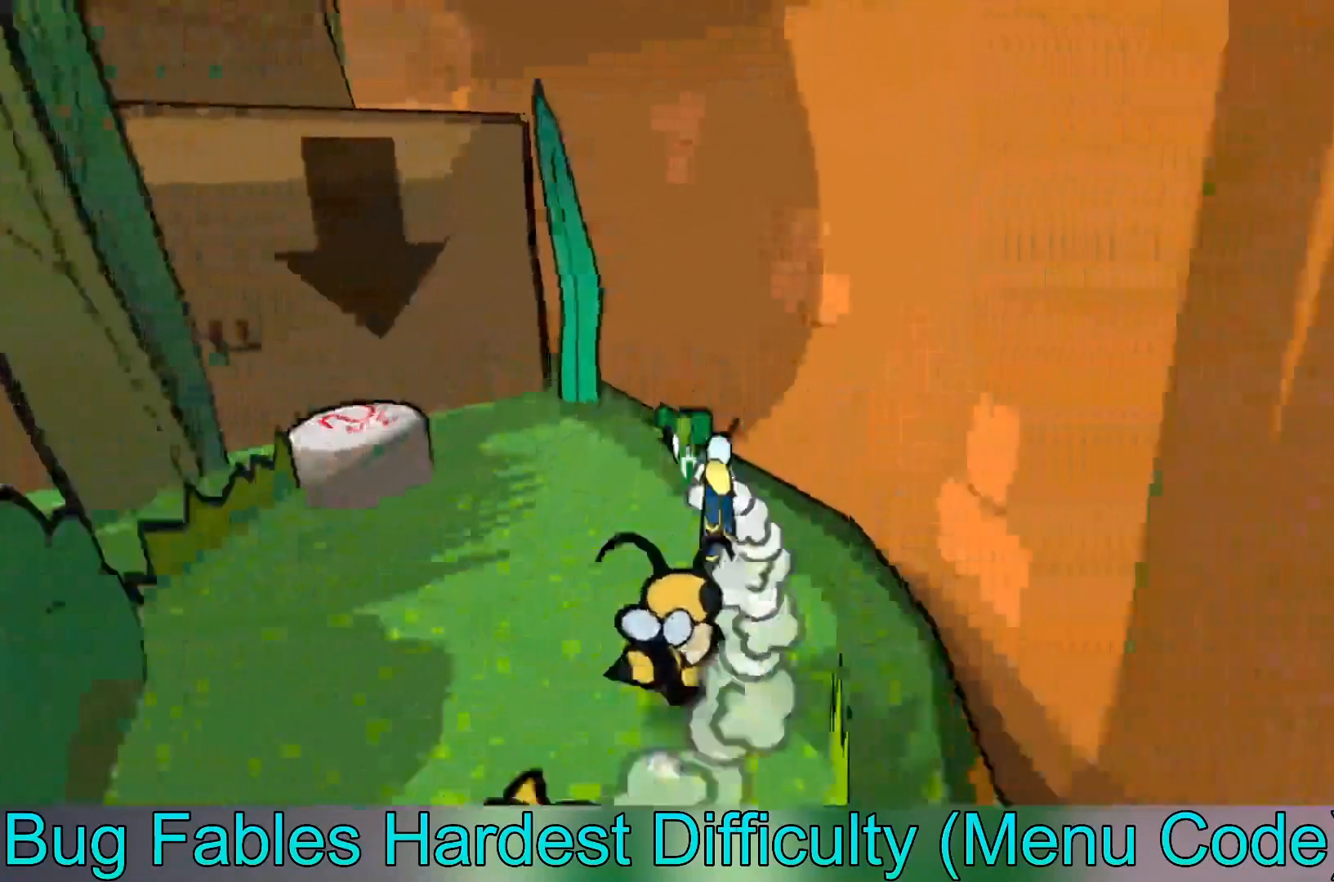
{"buttons": [], "left_stick": "down-left", "events": [[167, "left_stick", "down-left"], [367, "B", "down"], [501, "B", "up"]]}
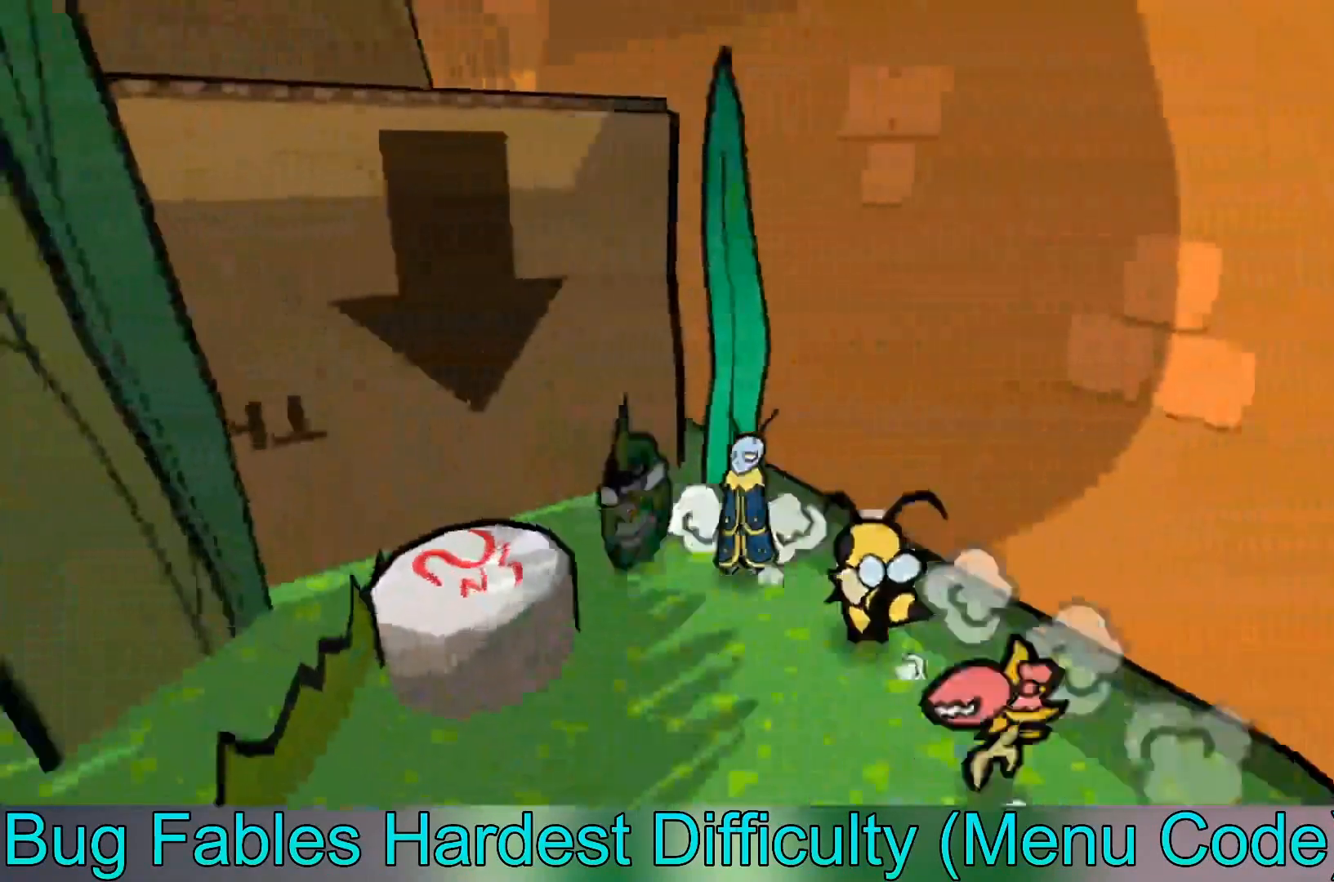
{"buttons": ["A"], "left_stick": "down-left", "events": [[367, "A", "down"]]}
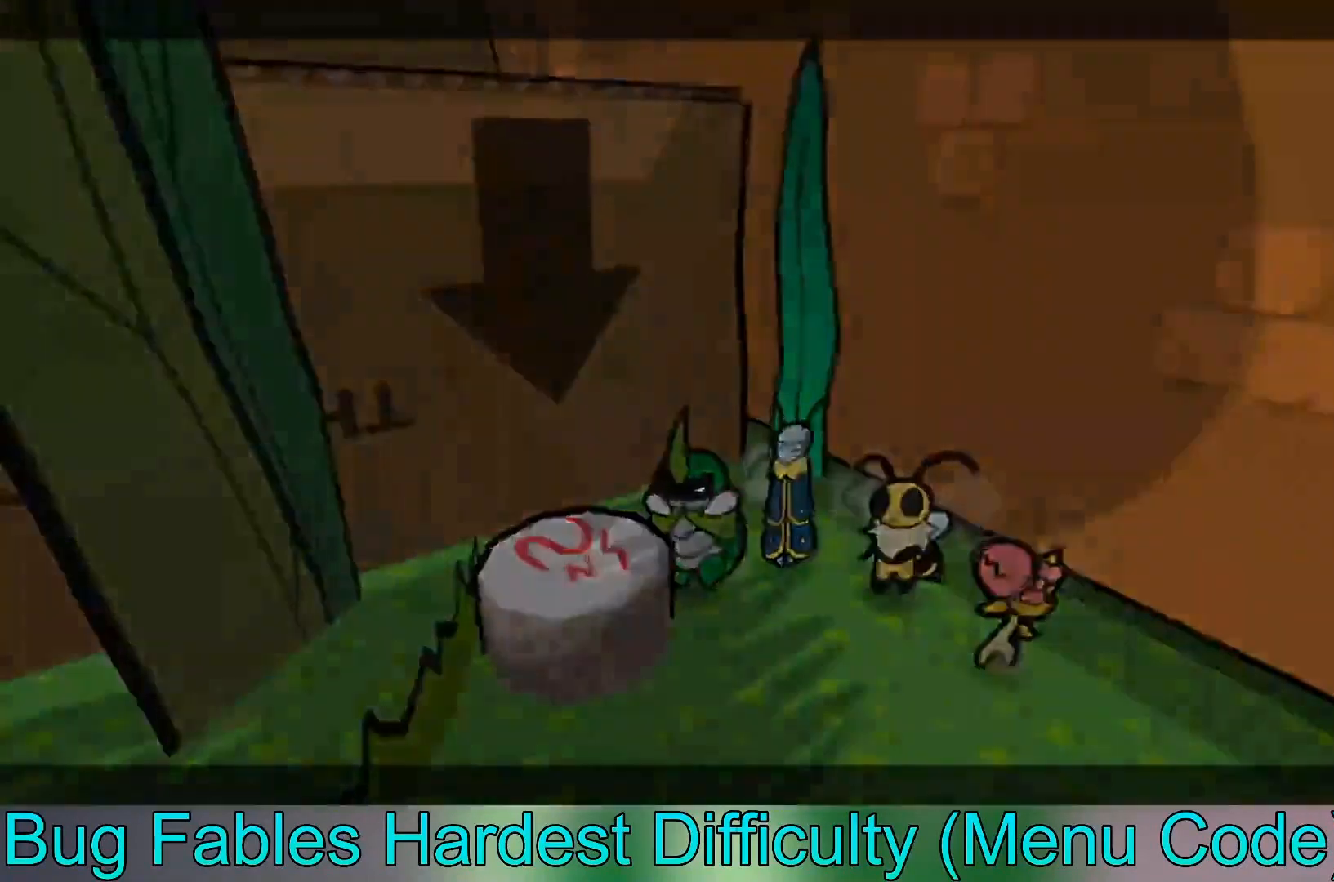
{"buttons": [], "left_stick": "center", "events": [[34, "A", "up"], [67, "A", "down"], [67, "left_stick", "center"], [134, "A", "up"]]}
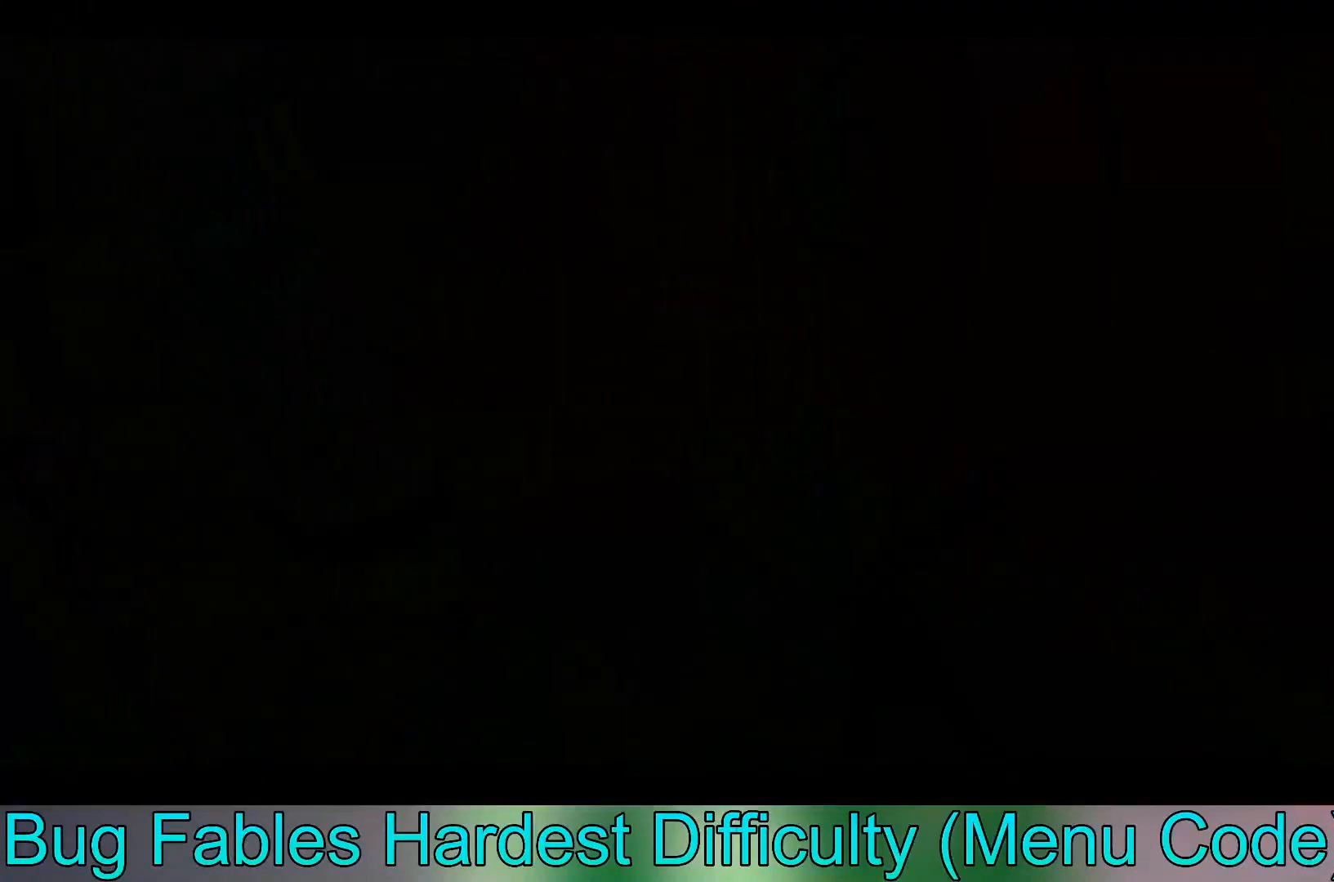
{"buttons": [], "left_stick": "right", "events": [[167, "left_stick", "right"]]}
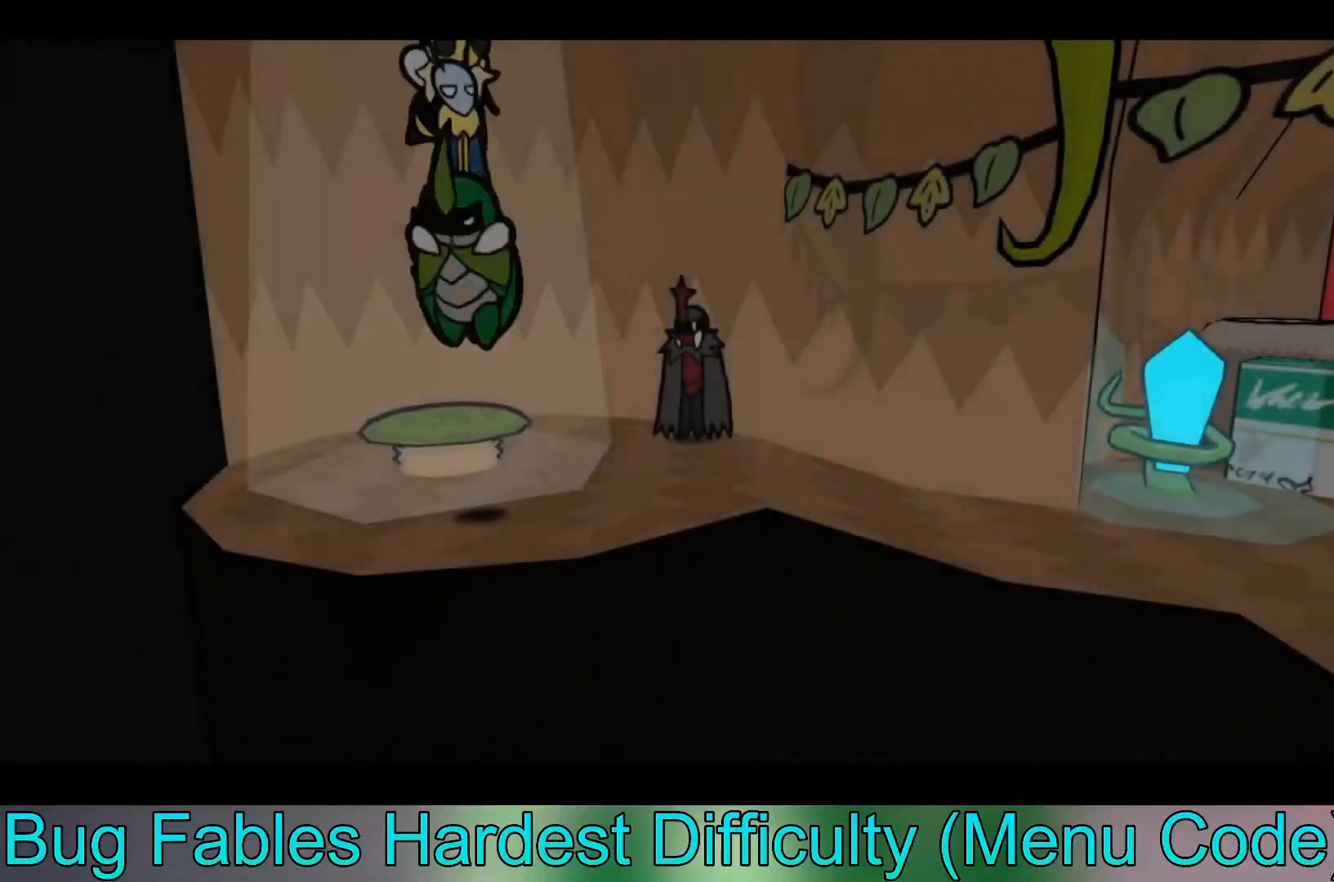
{"buttons": [], "left_stick": "right", "events": []}
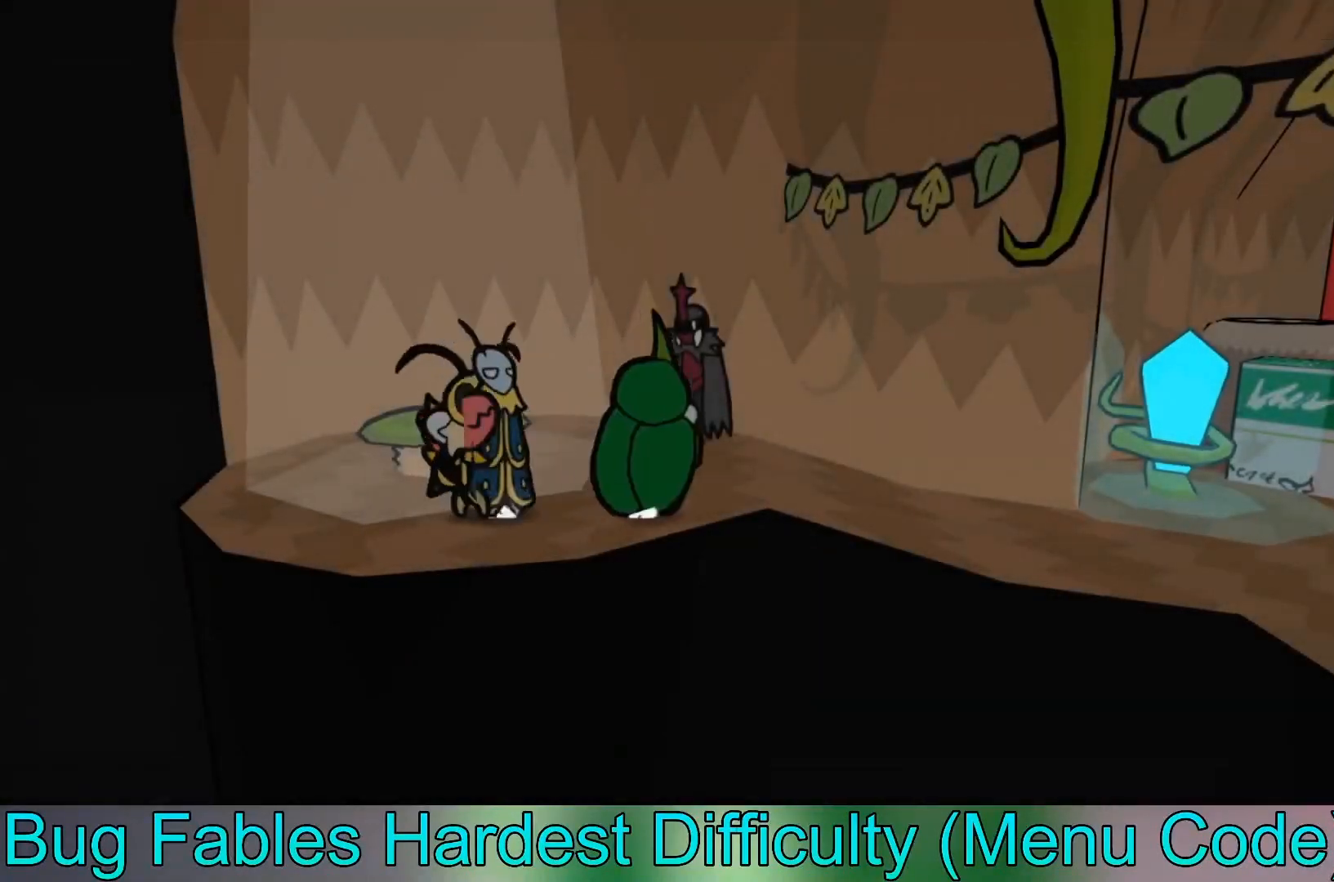
{"buttons": [], "left_stick": "right", "events": []}